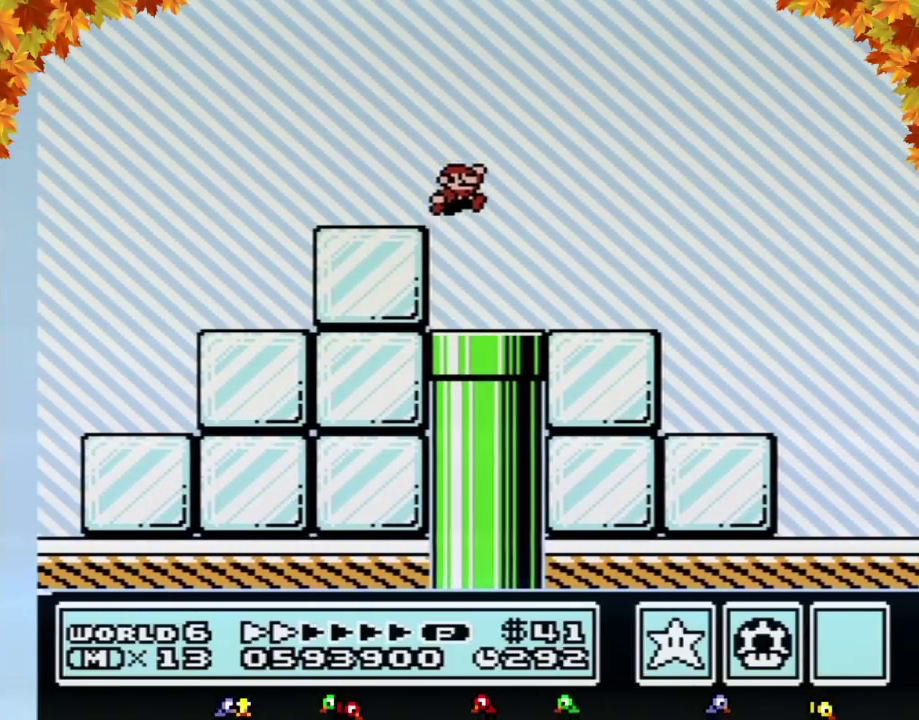
Gameplay with a controller (Nintendo layout); each line is a JSON object with the inputs held at the frame after it. "events" lists button and stick changes between this image and that frame as [ms after this image, input, new state], when the widget could be followed in between. Not read: L3 R3.
{"buttons": ["B", "DPAD_RIGHT"], "events": []}
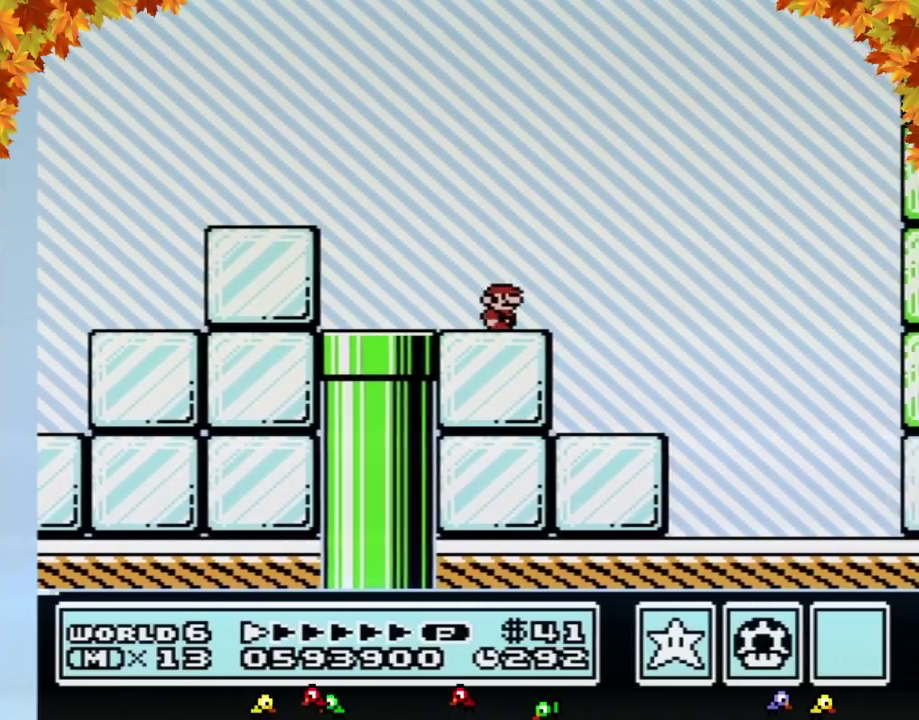
{"buttons": ["A", "B", "DPAD_RIGHT"], "events": [[150, "A", "down"]]}
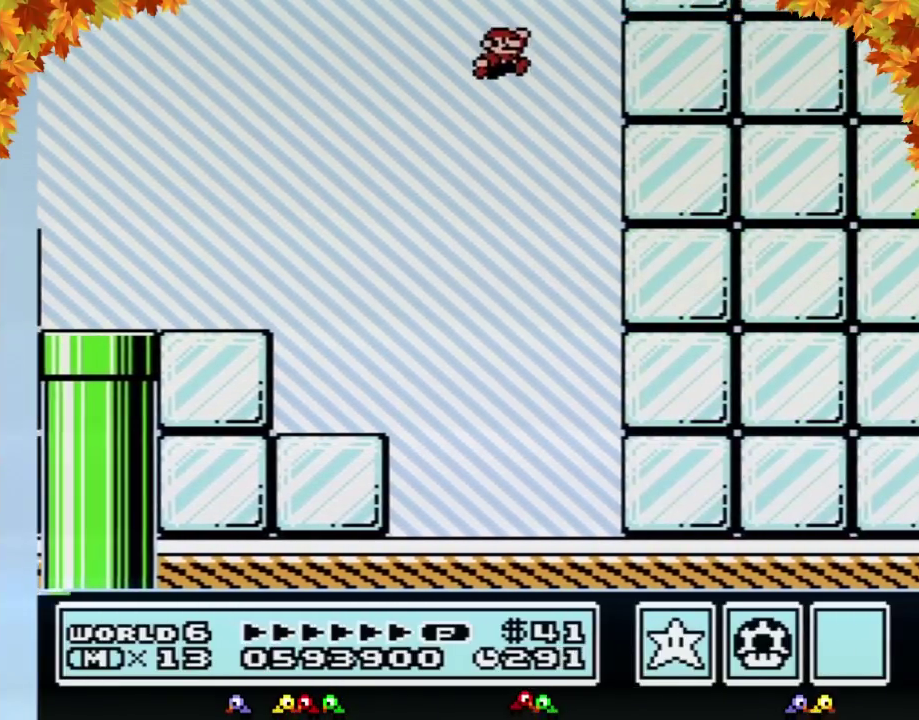
{"buttons": ["A", "B", "DPAD_RIGHT"], "events": [[217, "A", "up"], [350, "A", "down"]]}
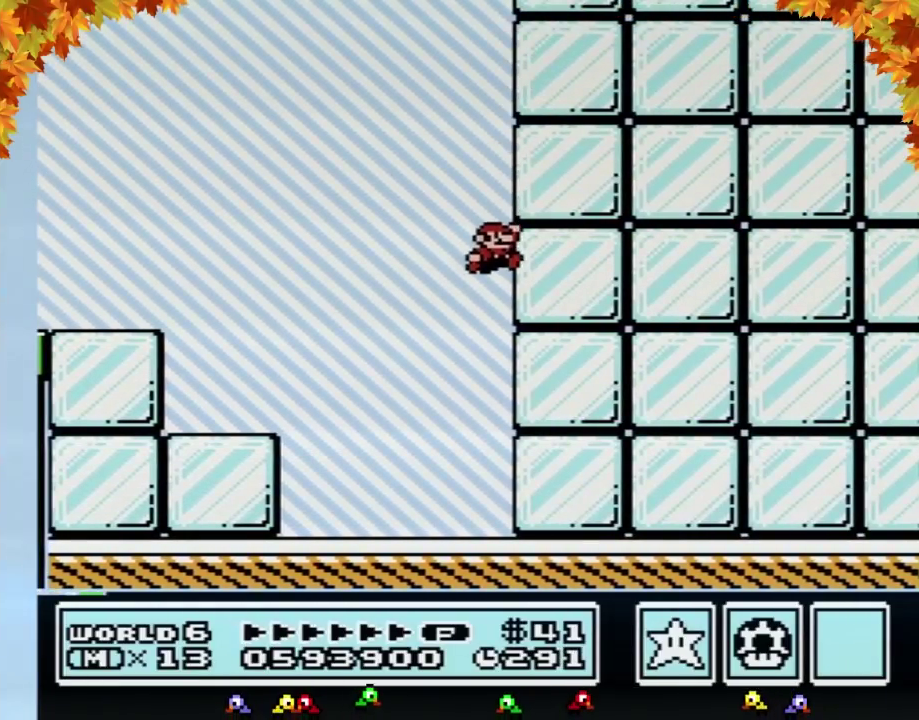
{"buttons": ["B", "DPAD_LEFT"], "events": [[133, "A", "up"], [133, "DPAD_LEFT", "down"], [133, "DPAD_RIGHT", "up"]]}
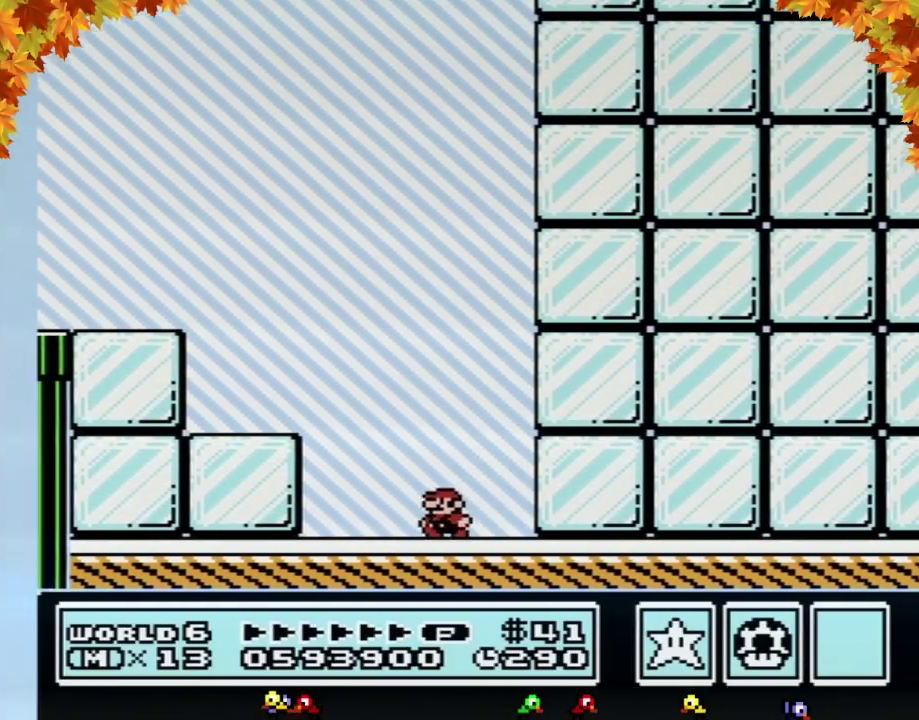
{"buttons": ["B", "DPAD_LEFT"], "events": [[133, "A", "down"], [500, "A", "up"]]}
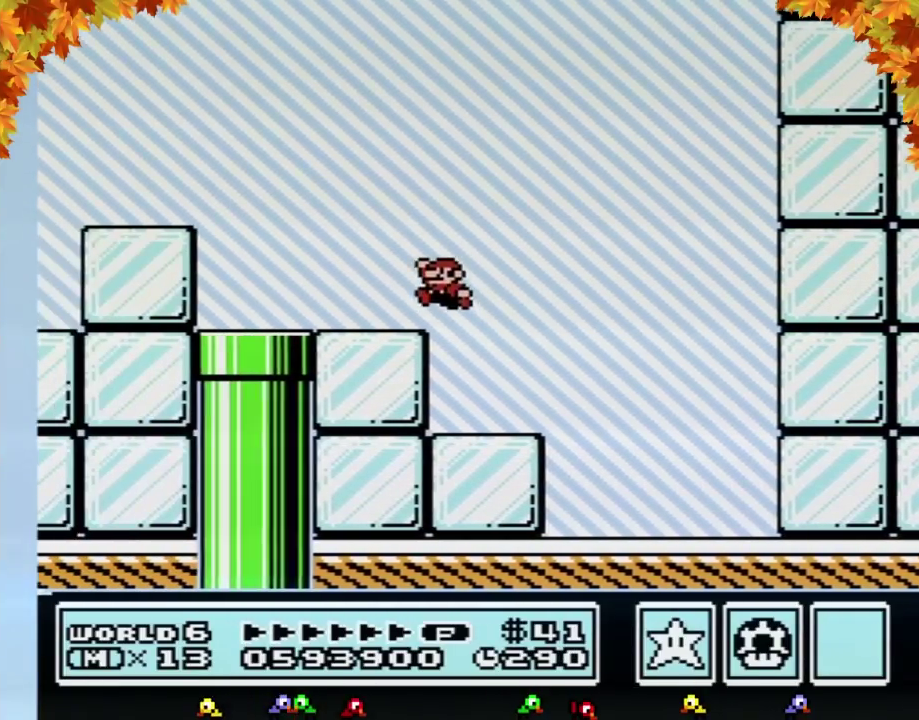
{"buttons": ["A", "B", "DPAD_LEFT"], "events": [[500, "A", "down"]]}
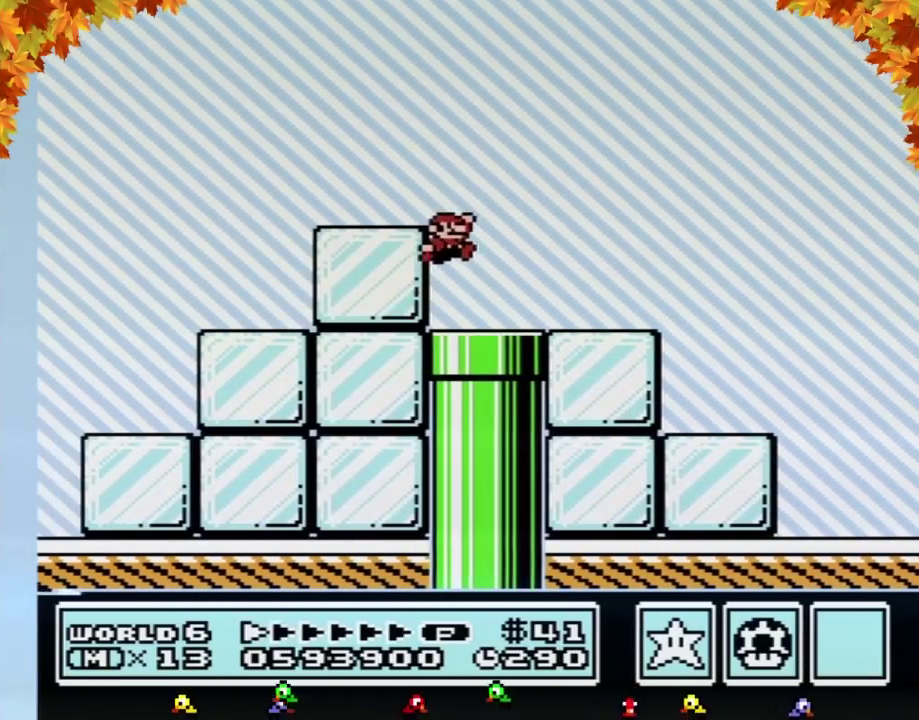
{"buttons": ["B", "DPAD_RIGHT"], "events": [[33, "DPAD_LEFT", "up"], [33, "DPAD_RIGHT", "down"], [133, "A", "up"]]}
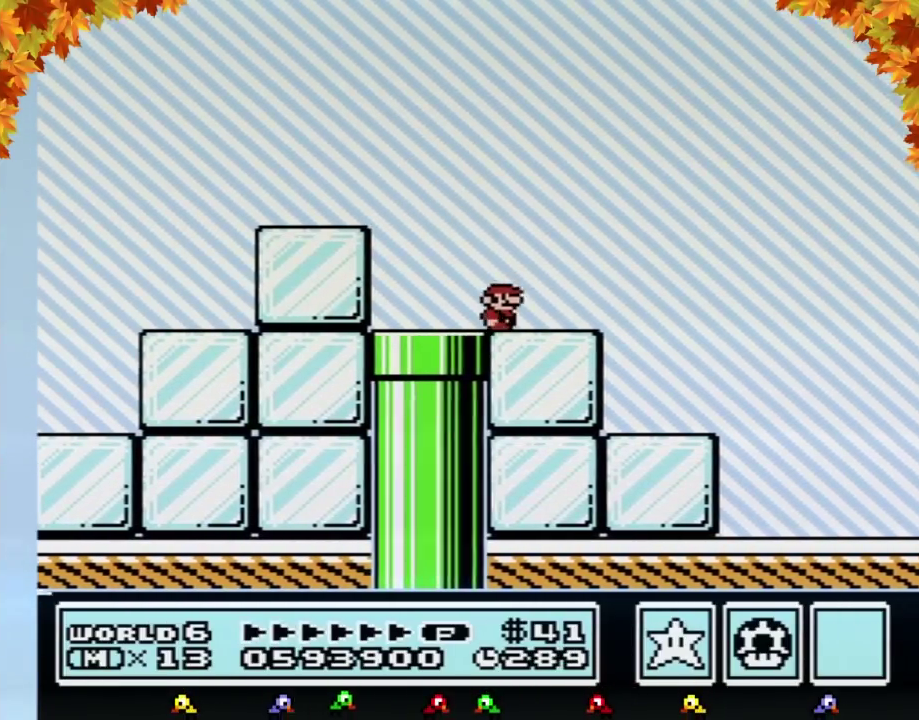
{"buttons": ["A", "B", "DPAD_RIGHT"], "events": [[283, "A", "down"]]}
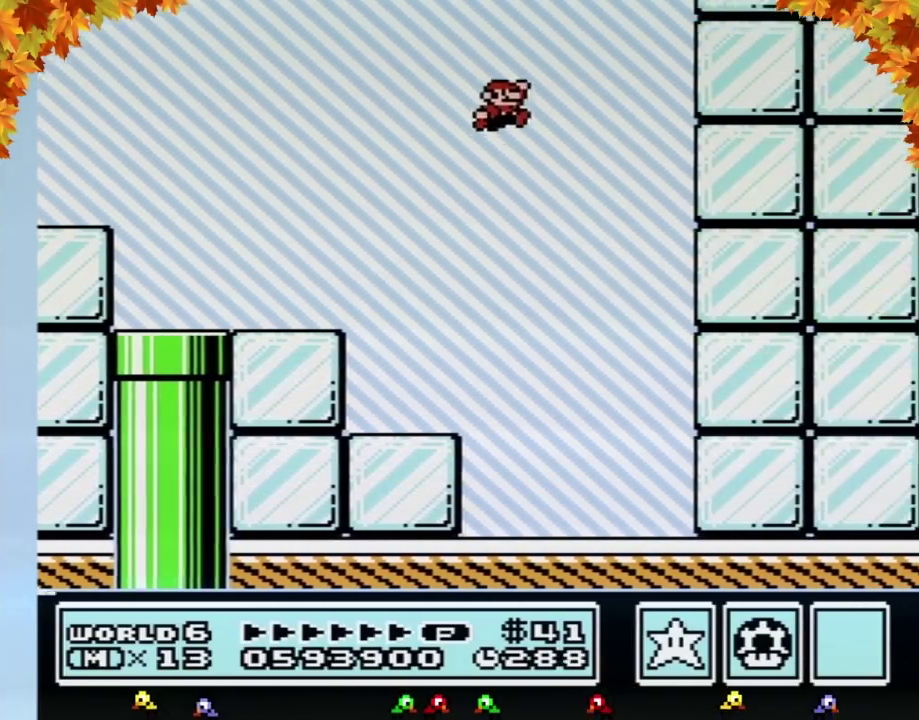
{"buttons": ["A", "B", "DPAD_RIGHT"], "events": [[350, "A", "up"], [433, "A", "down"]]}
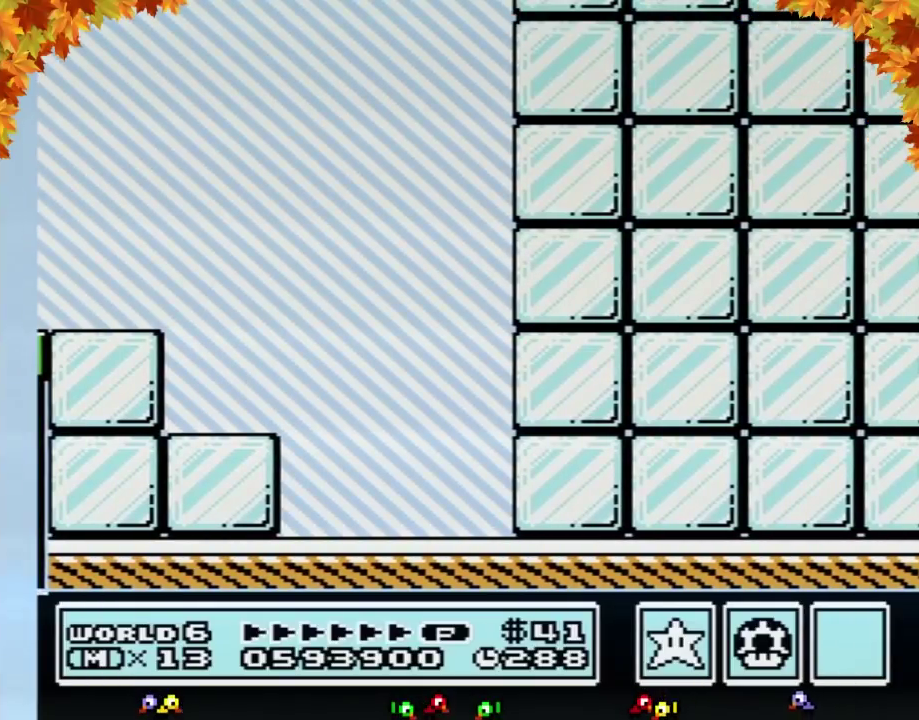
{"buttons": ["B", "DPAD_RIGHT"], "events": [[350, "A", "up"]]}
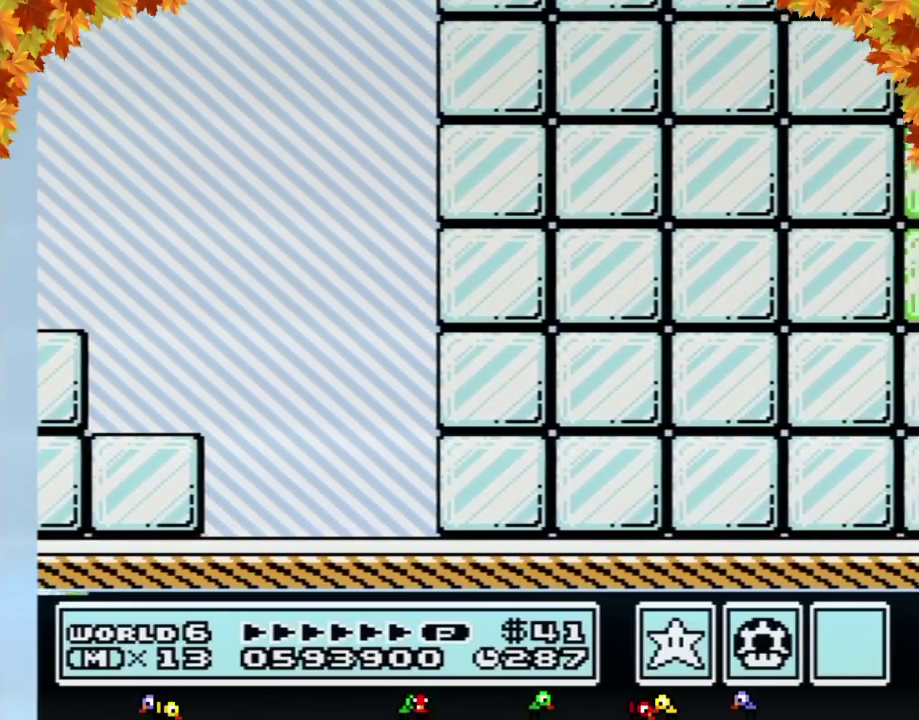
{"buttons": ["B", "DPAD_RIGHT"], "events": []}
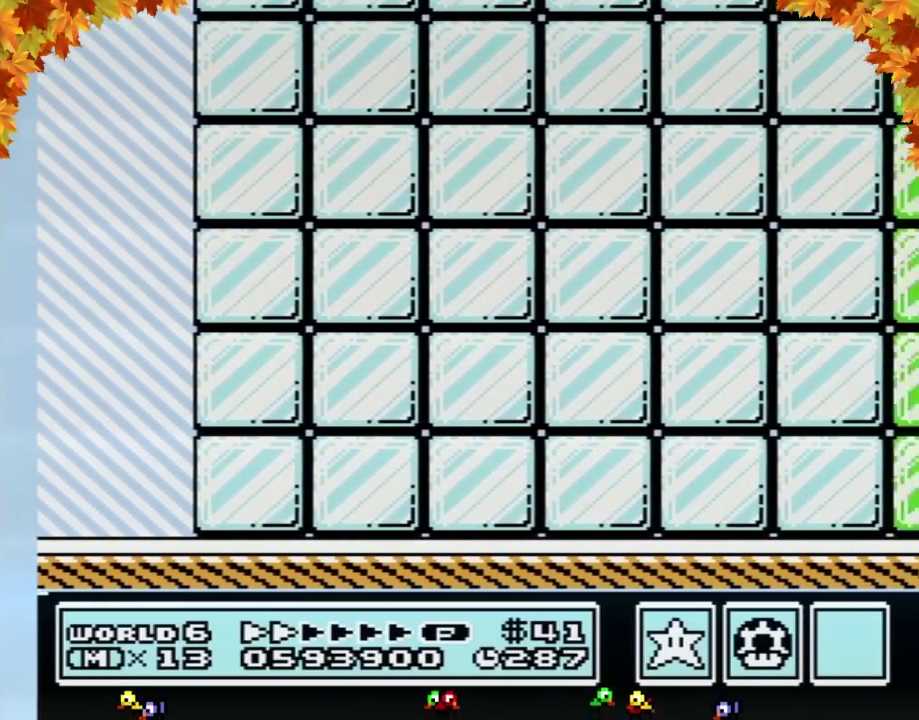
{"buttons": ["A", "B", "DPAD_RIGHT"], "events": [[383, "A", "down"]]}
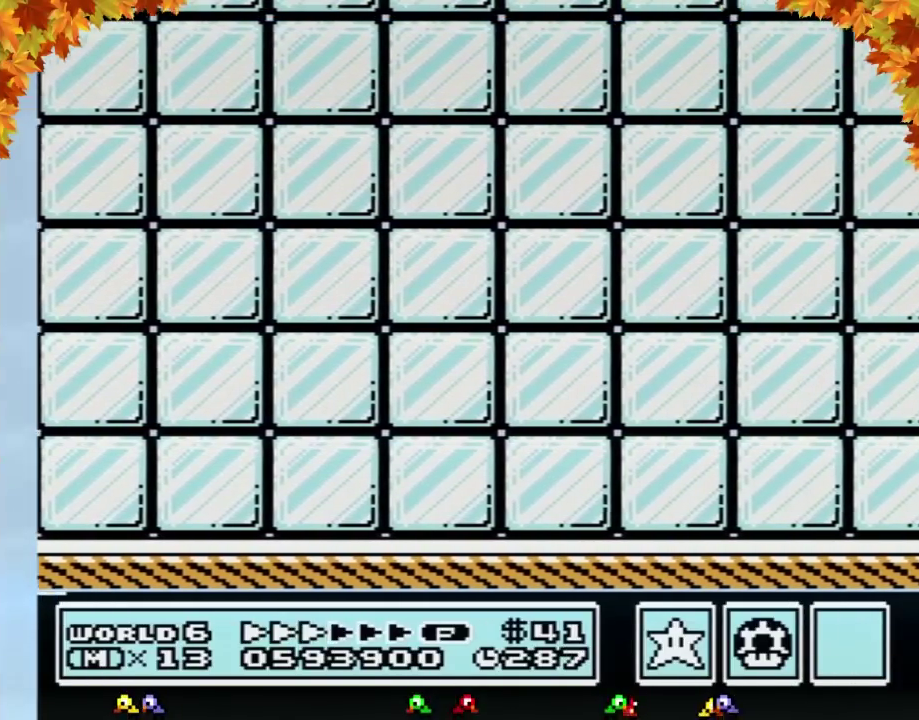
{"buttons": ["B", "DPAD_RIGHT"], "events": [[183, "A", "up"]]}
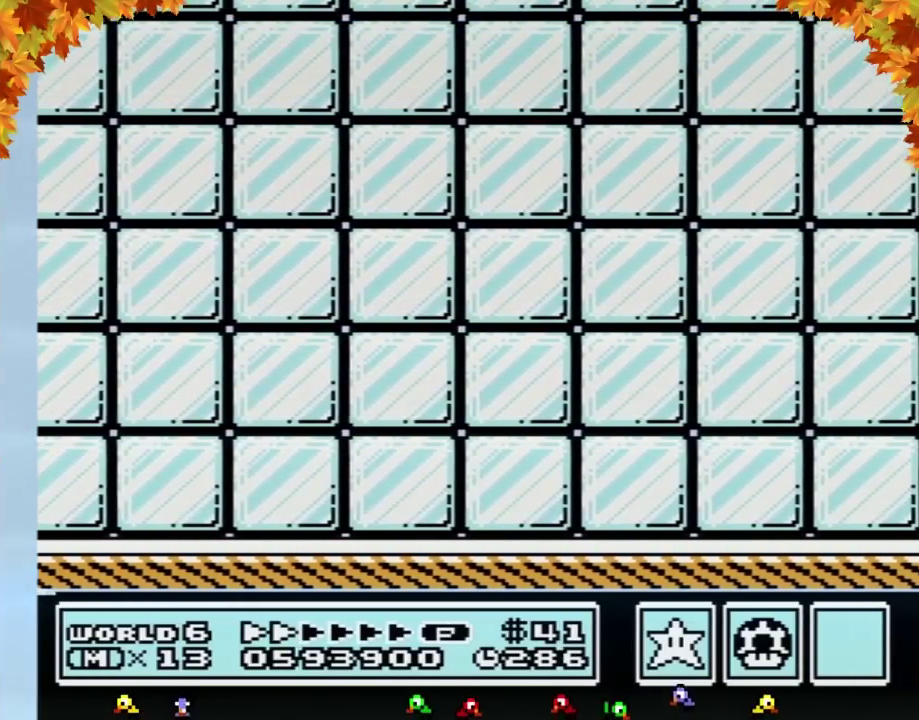
{"buttons": ["B", "DPAD_RIGHT"], "events": []}
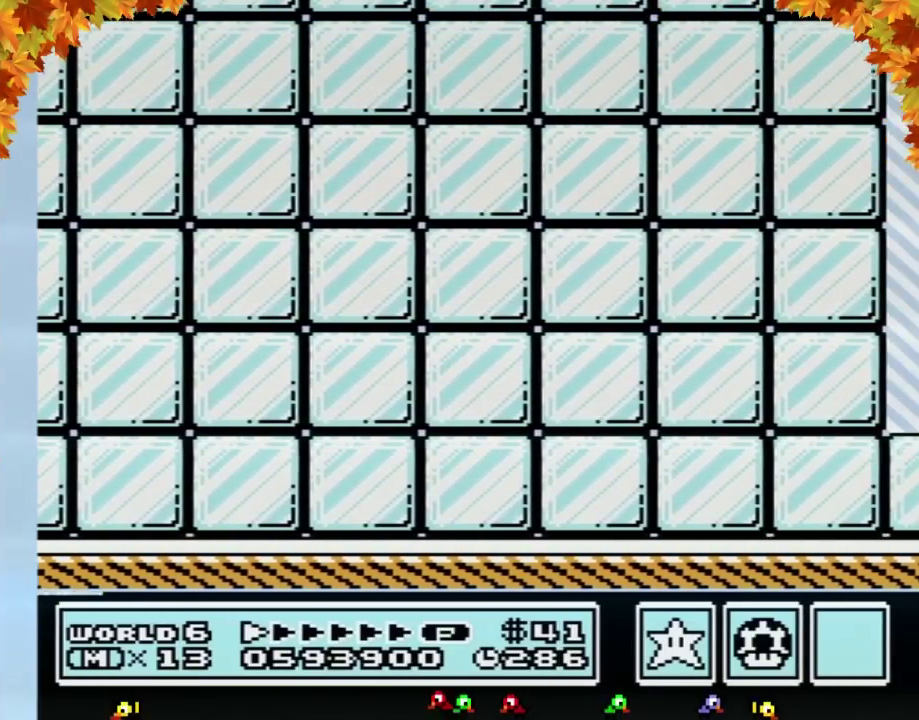
{"buttons": ["B", "DPAD_RIGHT"], "events": []}
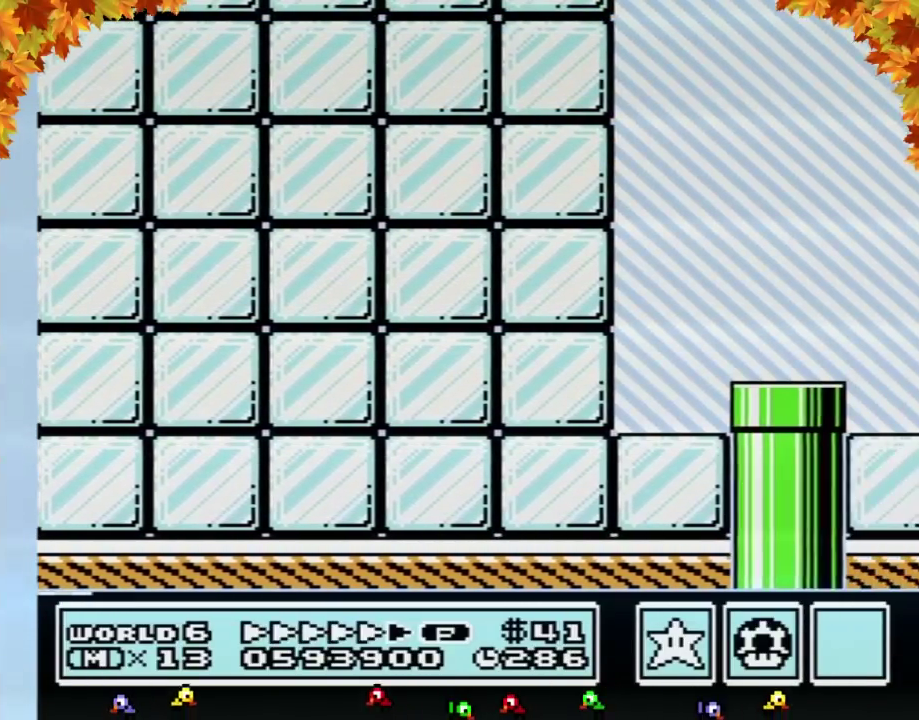
{"buttons": ["B", "DPAD_RIGHT"], "events": [[317, "A", "down"], [417, "A", "up"]]}
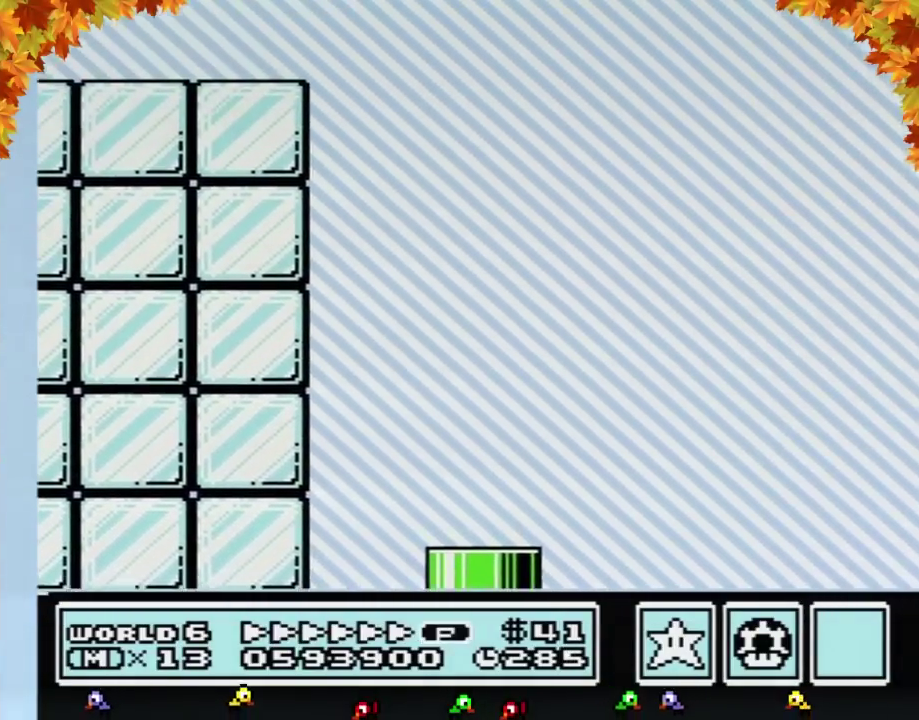
{"buttons": ["B", "DPAD_RIGHT"], "events": []}
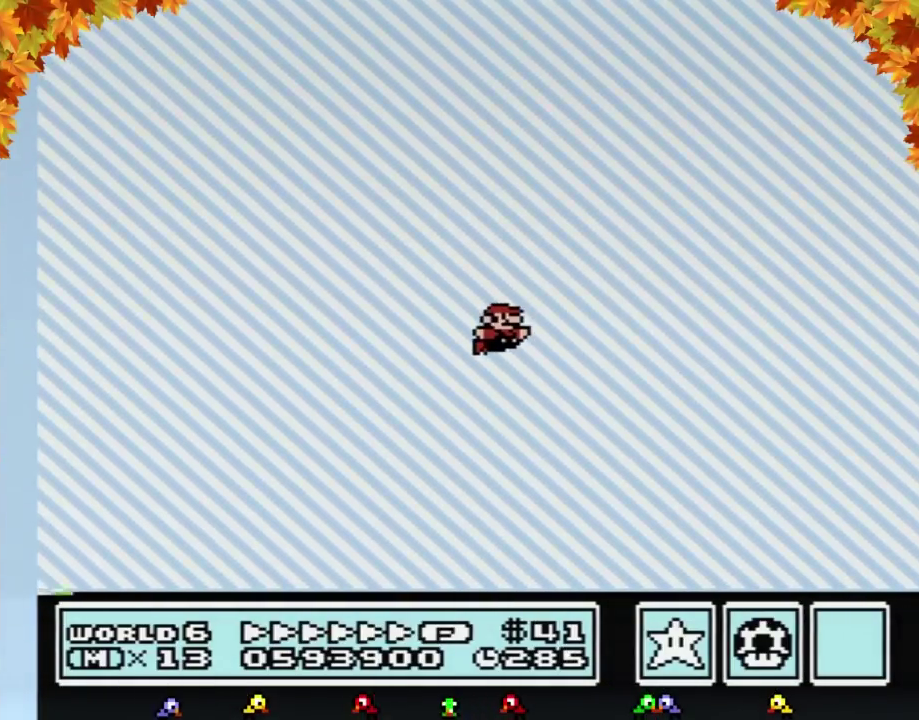
{"buttons": ["B", "DPAD_RIGHT"], "events": []}
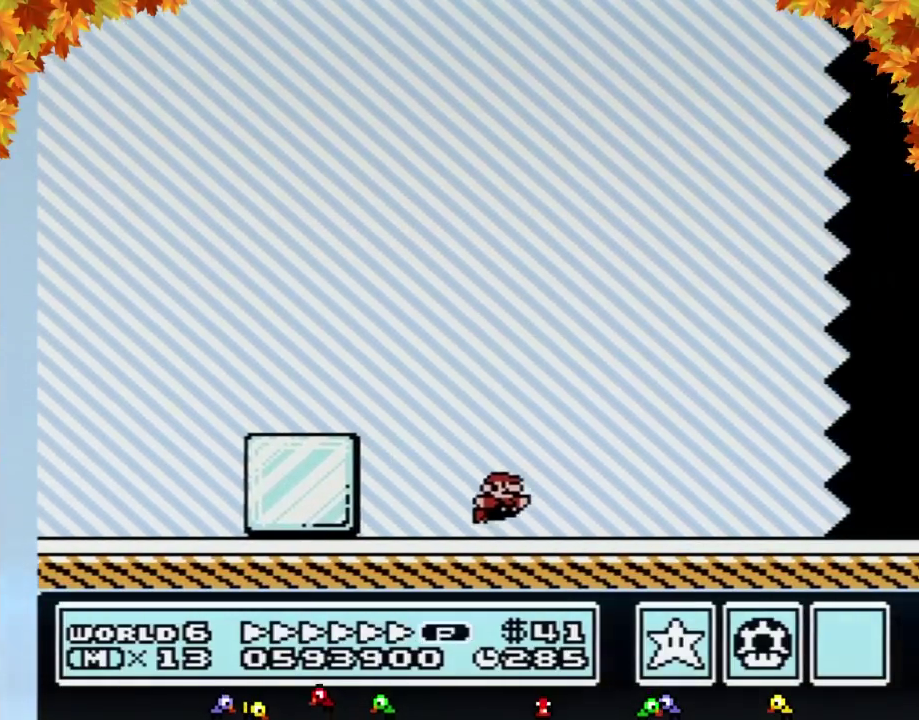
{"buttons": ["B", "DPAD_RIGHT"], "events": []}
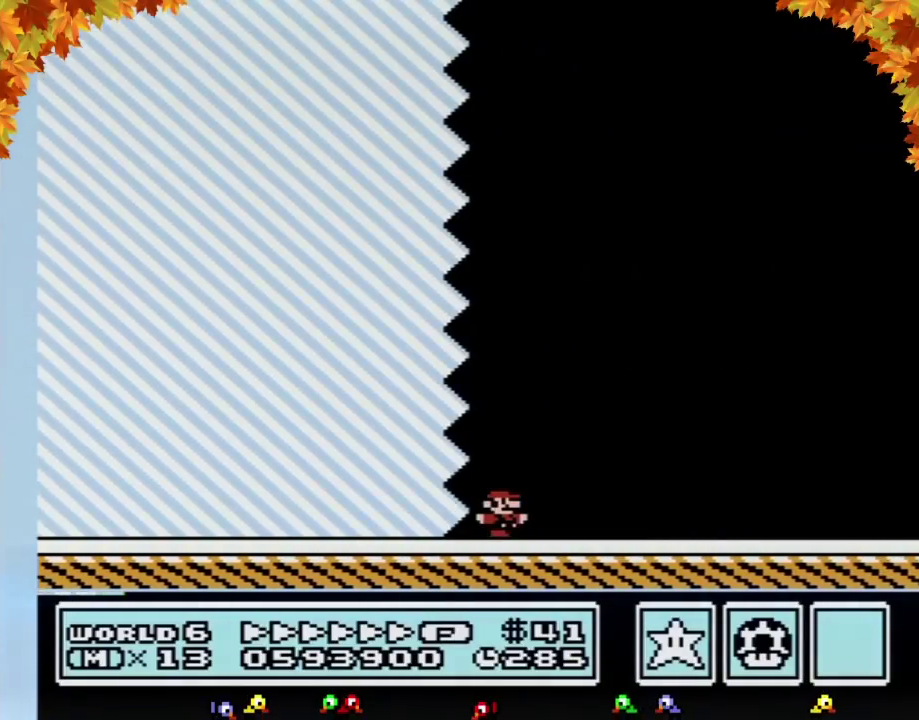
{"buttons": ["B", "DPAD_RIGHT"], "events": []}
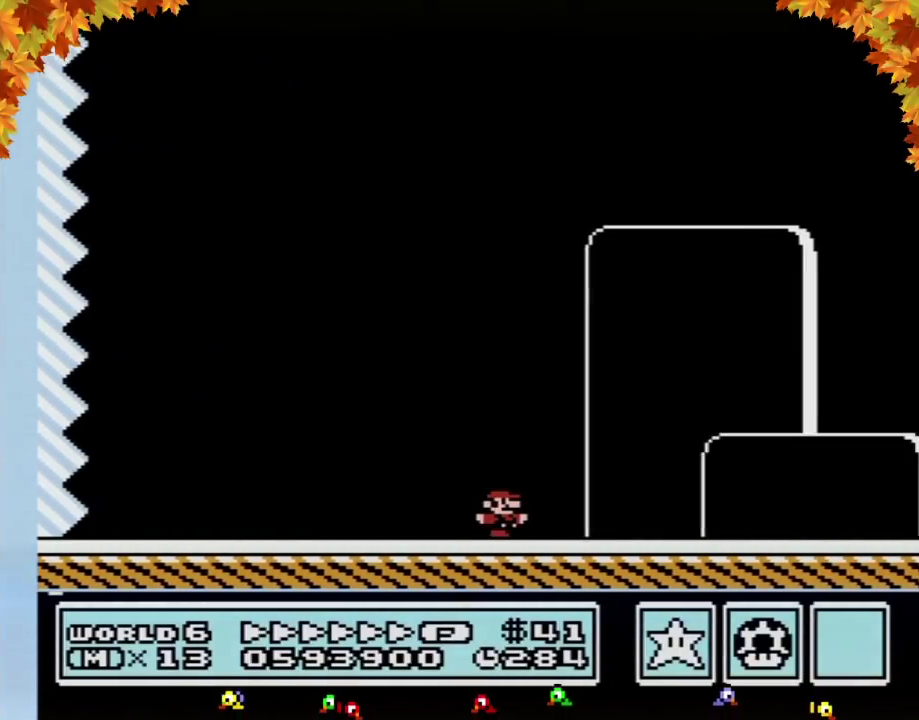
{"buttons": ["A", "B", "DPAD_RIGHT"], "events": [[333, "A", "down"]]}
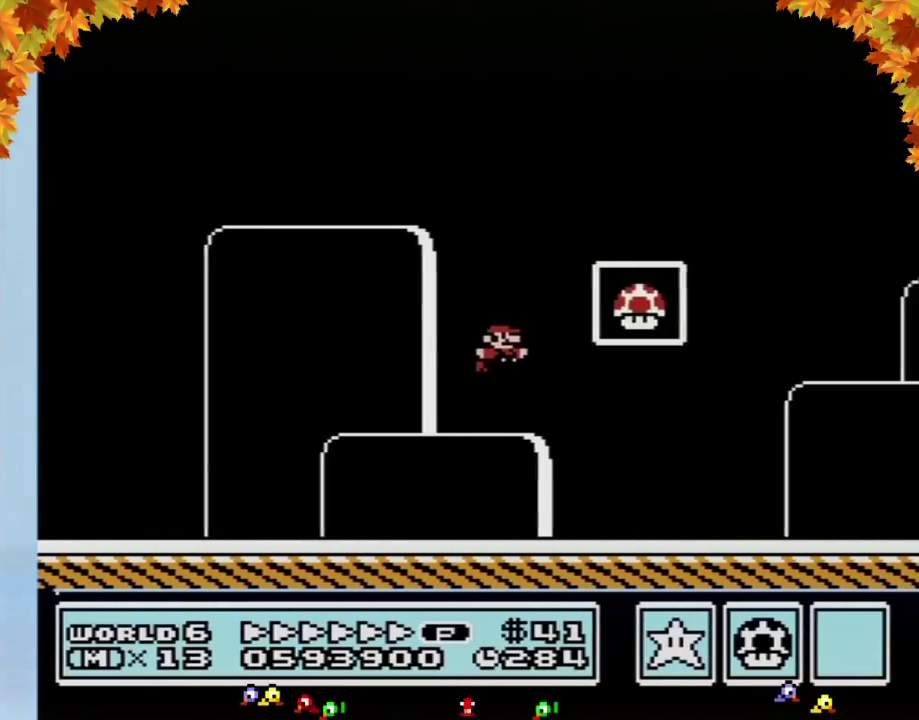
{"buttons": [], "events": [[50, "A", "up"], [267, "B", "up"], [267, "DPAD_RIGHT", "up"]]}